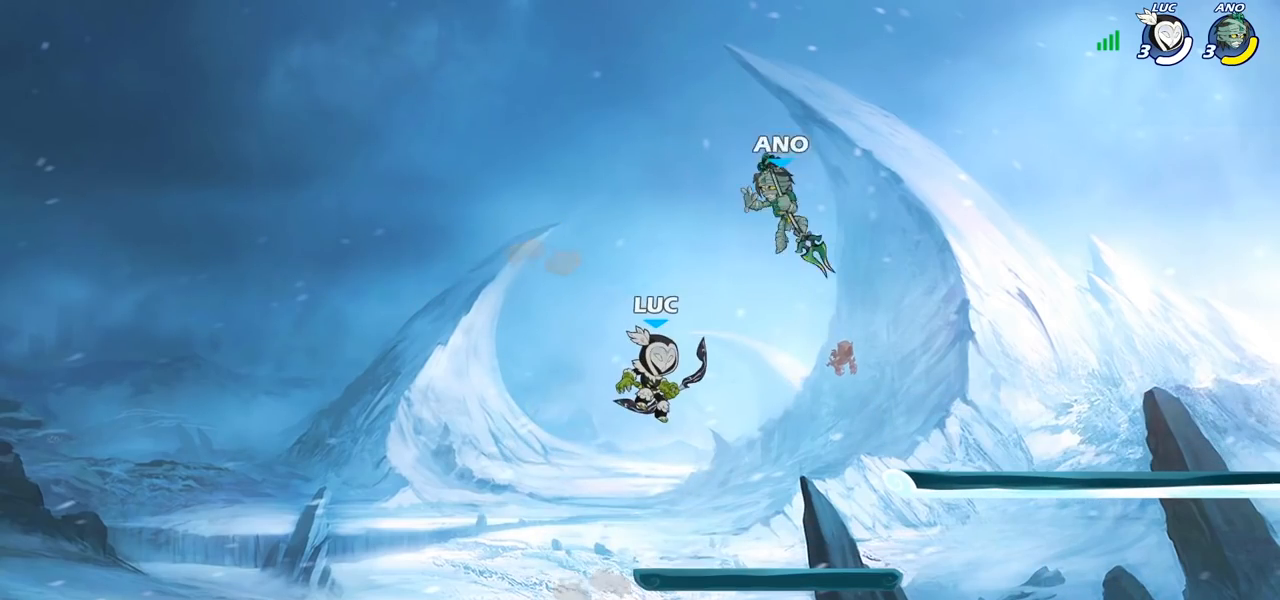
Gameplay with a controller (PlayStation layout); each line is a JSON object with the inputs held at the frame after it. "events" lists button and stick changes between this image and that frame as [ms after this image, input, new state], when the widget could be followed in between.
{"buttons": [], "left_stick": "right", "right_stick": "center", "events": [[150, "left_stick", "left"], [333, "left_stick", "right"], [417, "SQUARE", "down"], [483, "SQUARE", "up"]]}
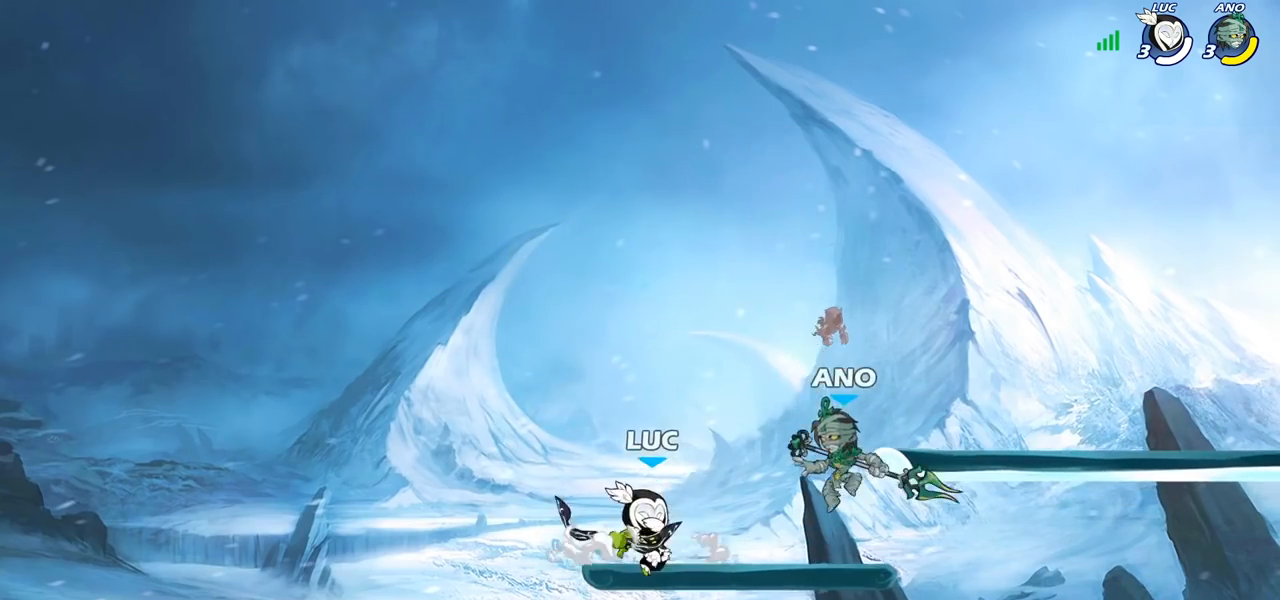
{"buttons": [], "left_stick": "center", "right_stick": "center", "events": [[133, "left_stick", "center"]]}
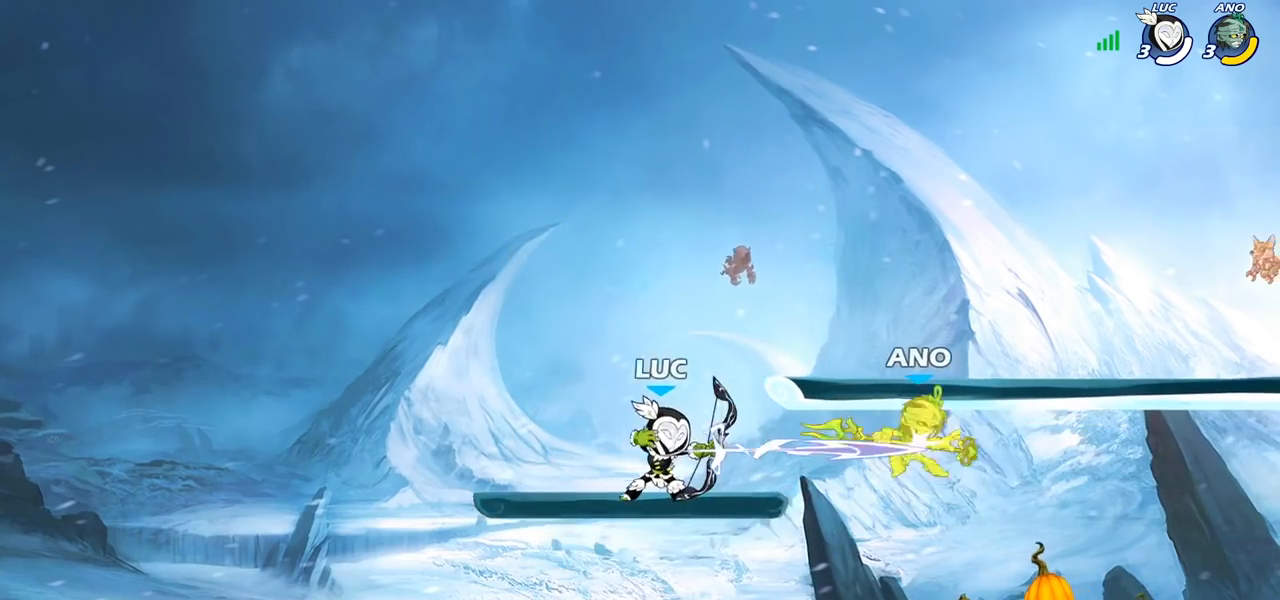
{"buttons": ["R2"], "left_stick": "right", "right_stick": "center", "events": [[150, "left_stick", "right"], [317, "R2", "down"]]}
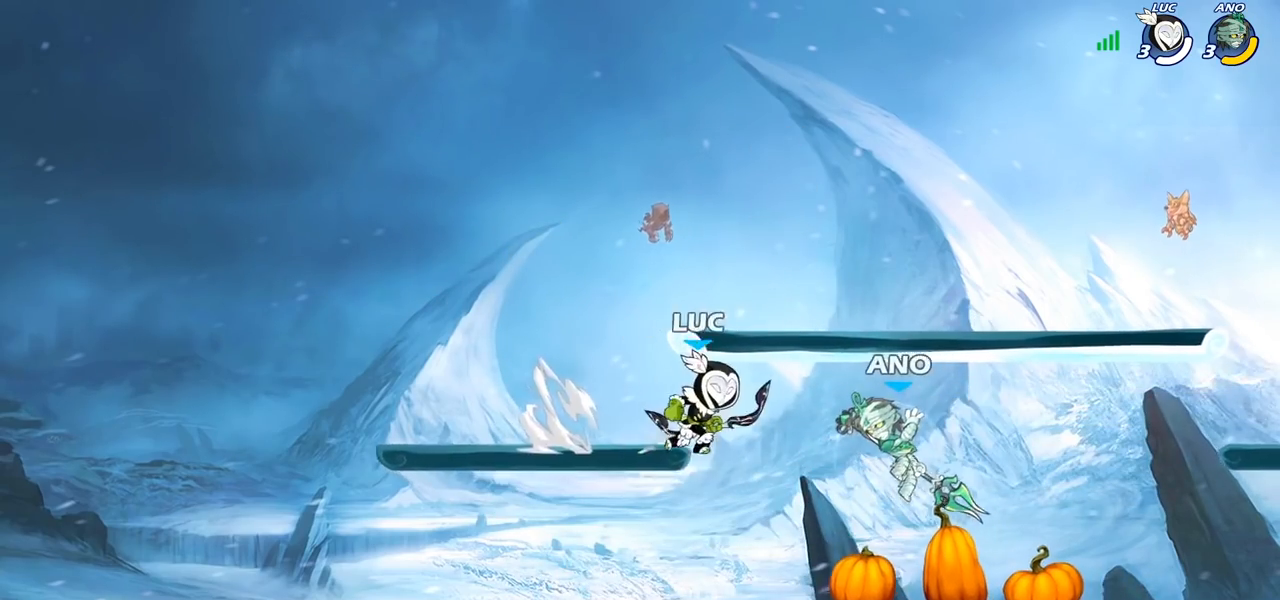
{"buttons": [], "left_stick": "down-left", "right_stick": "center", "events": [[33, "R2", "up"], [133, "left_stick", "up-right"], [217, "CROSS", "down"], [233, "left_stick", "up-left"], [333, "CROSS", "up"], [450, "left_stick", "down-left"]]}
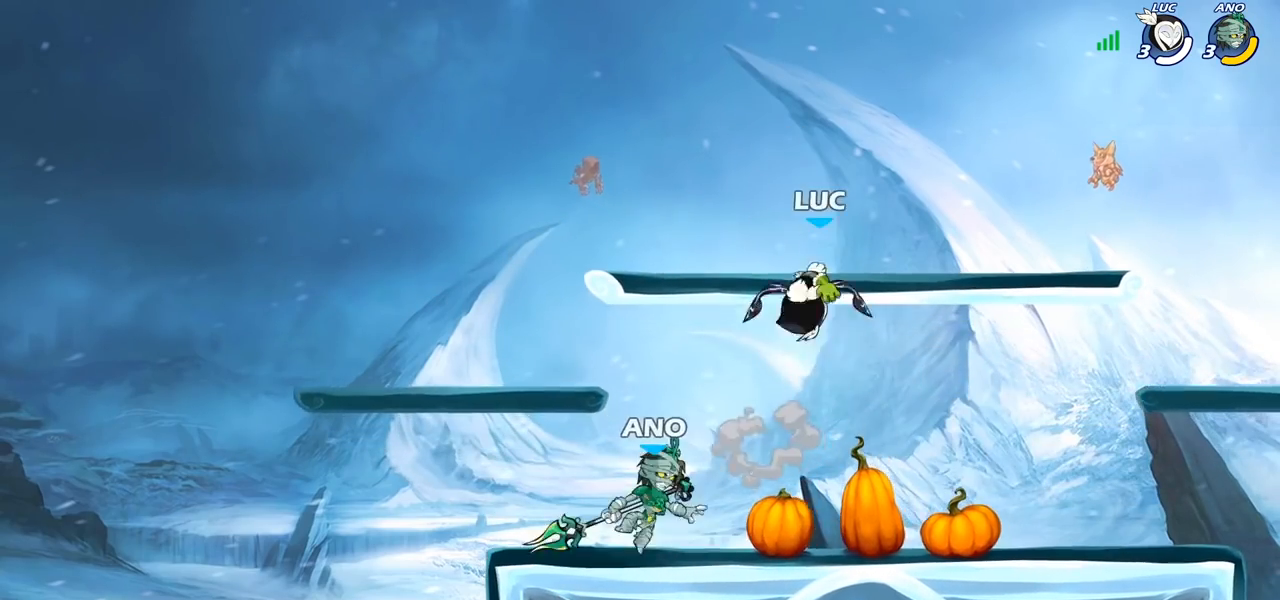
{"buttons": [], "left_stick": "right", "right_stick": "center", "events": [[300, "left_stick", "down-right"], [350, "left_stick", "right"], [433, "SQUARE", "down"], [500, "SQUARE", "up"]]}
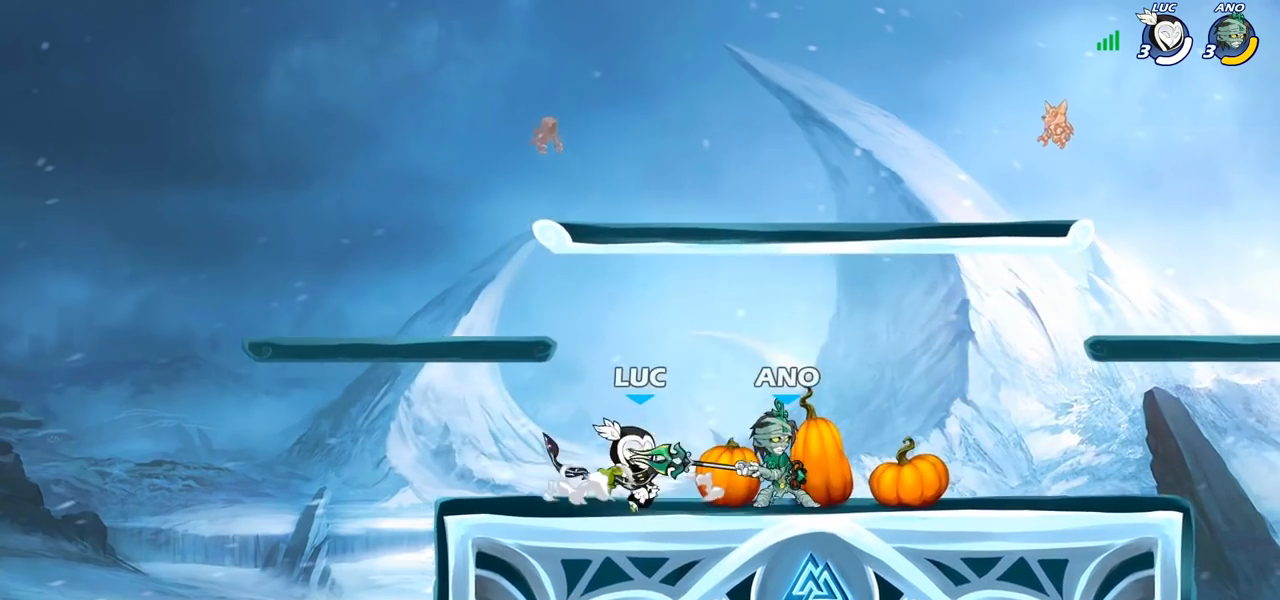
{"buttons": [], "left_stick": "center", "right_stick": "center", "events": [[67, "left_stick", "center"]]}
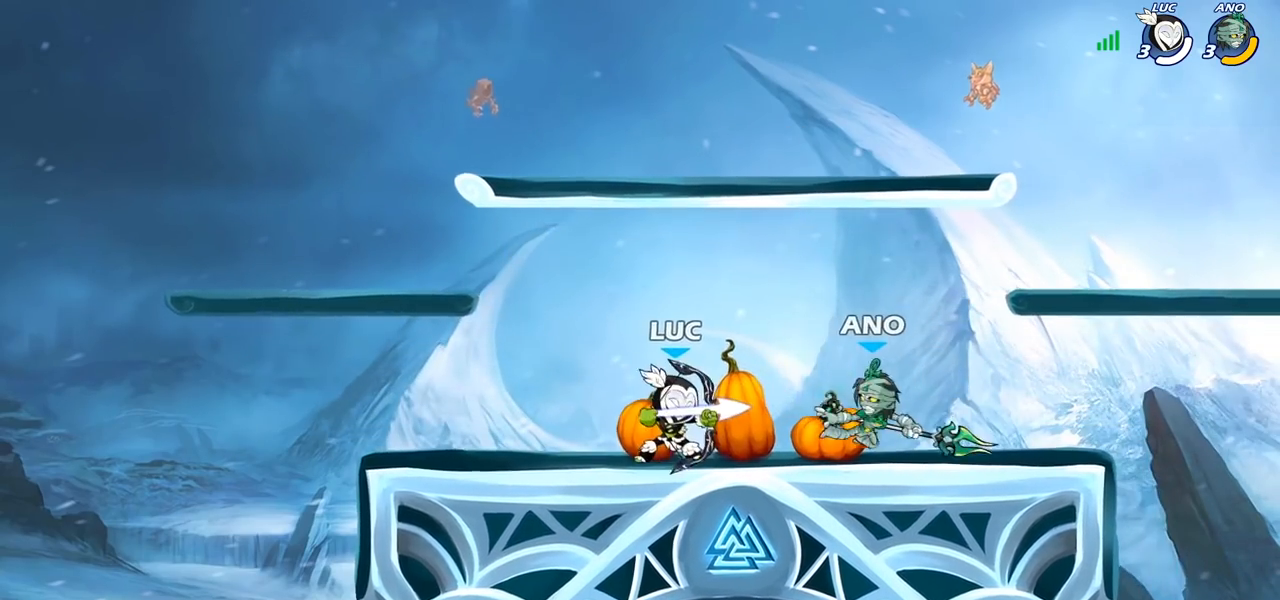
{"buttons": [], "left_stick": "right", "right_stick": "center", "events": [[83, "left_stick", "right"], [167, "R2", "down"], [233, "CIRCLE", "down"], [233, "R2", "up"], [233, "left_stick", "center"], [300, "CIRCLE", "up"], [500, "left_stick", "right"]]}
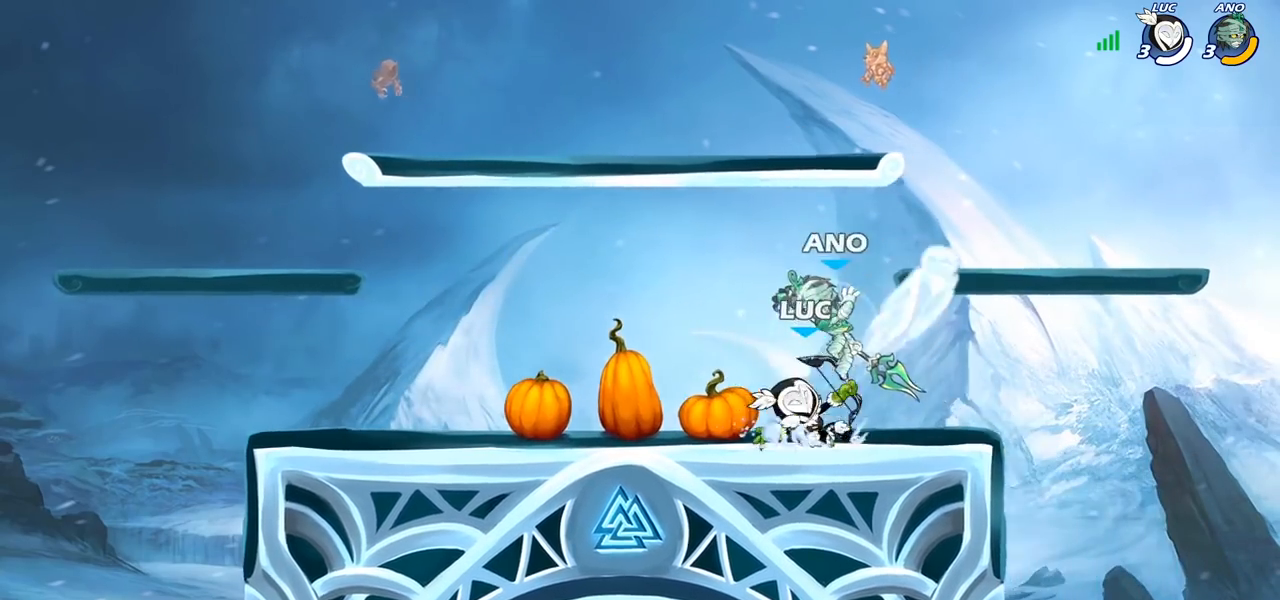
{"buttons": [], "left_stick": "left", "right_stick": "center", "events": [[100, "left_stick", "center"], [350, "left_stick", "left"]]}
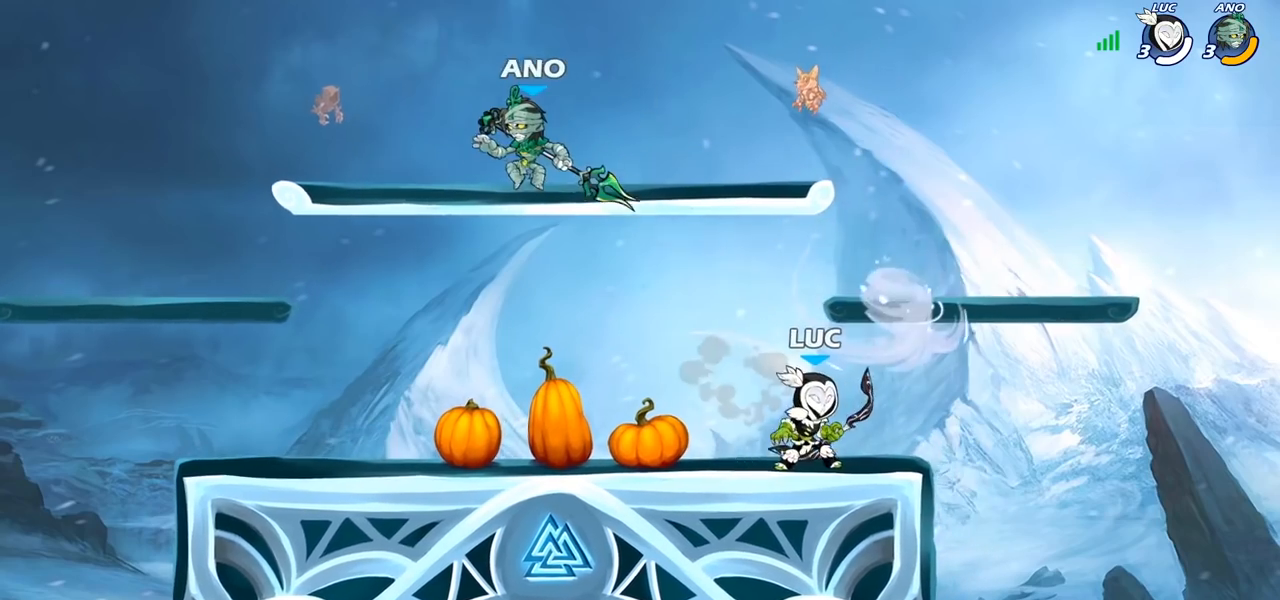
{"buttons": [], "left_stick": "left", "right_stick": "center", "events": [[117, "R2", "down"], [267, "R2", "up"], [400, "SQUARE", "down"], [467, "SQUARE", "up"]]}
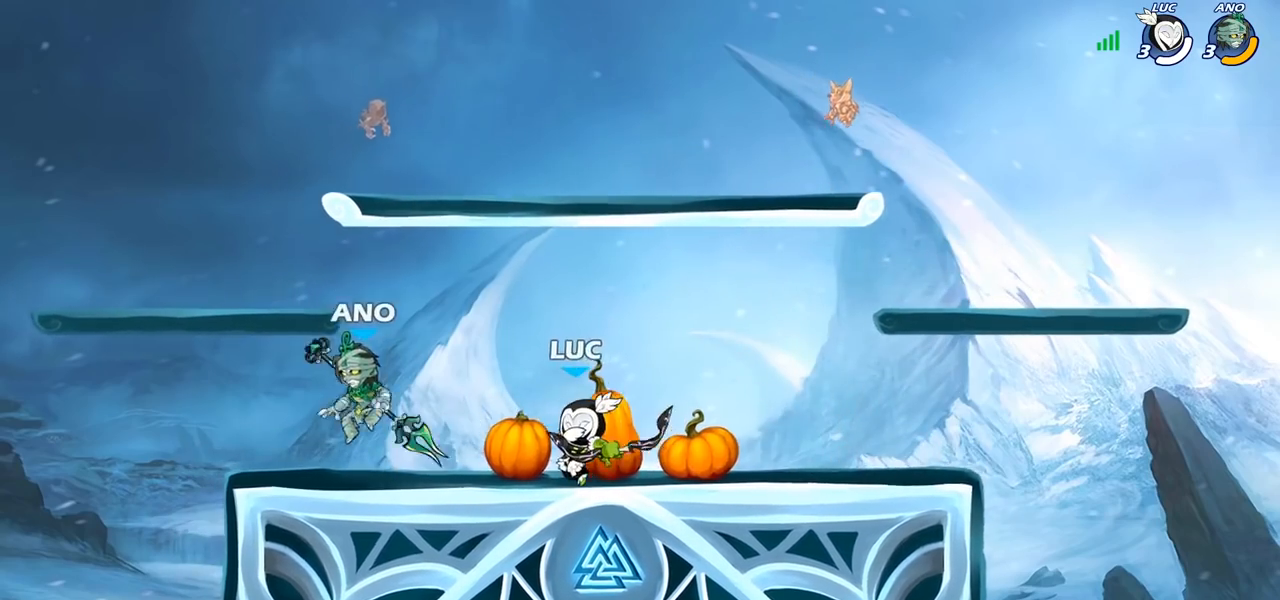
{"buttons": [], "left_stick": "center", "right_stick": "center", "events": [[133, "left_stick", "center"]]}
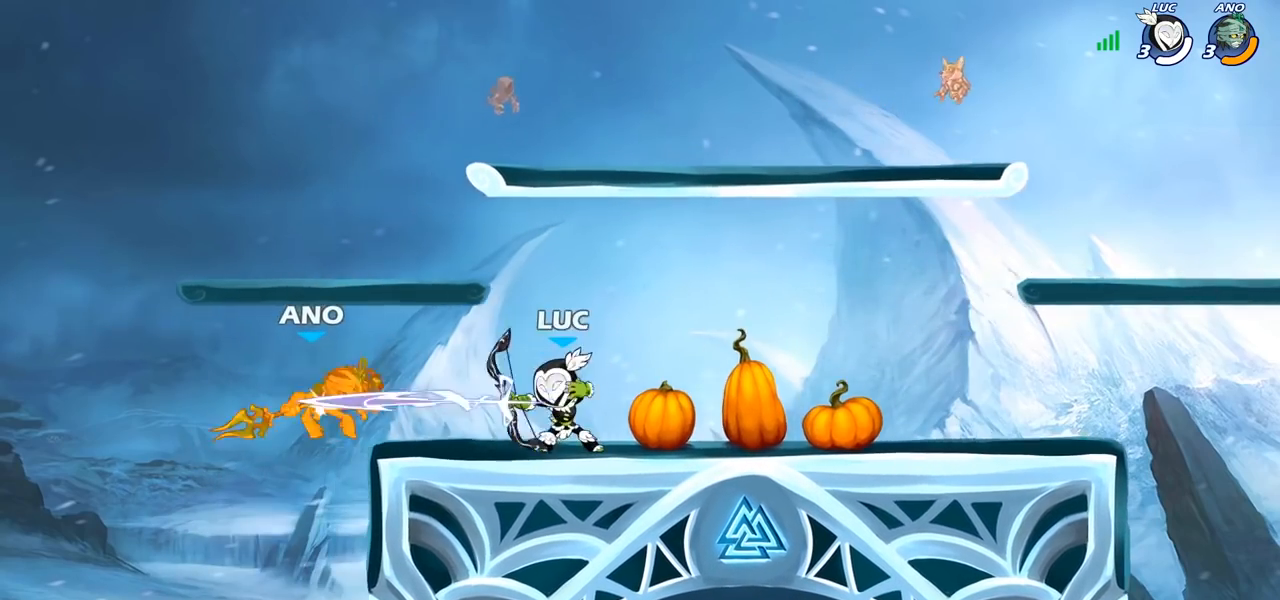
{"buttons": ["R2"], "left_stick": "down-left", "right_stick": "center", "events": [[333, "left_stick", "left"], [450, "R2", "down"], [450, "left_stick", "down-left"]]}
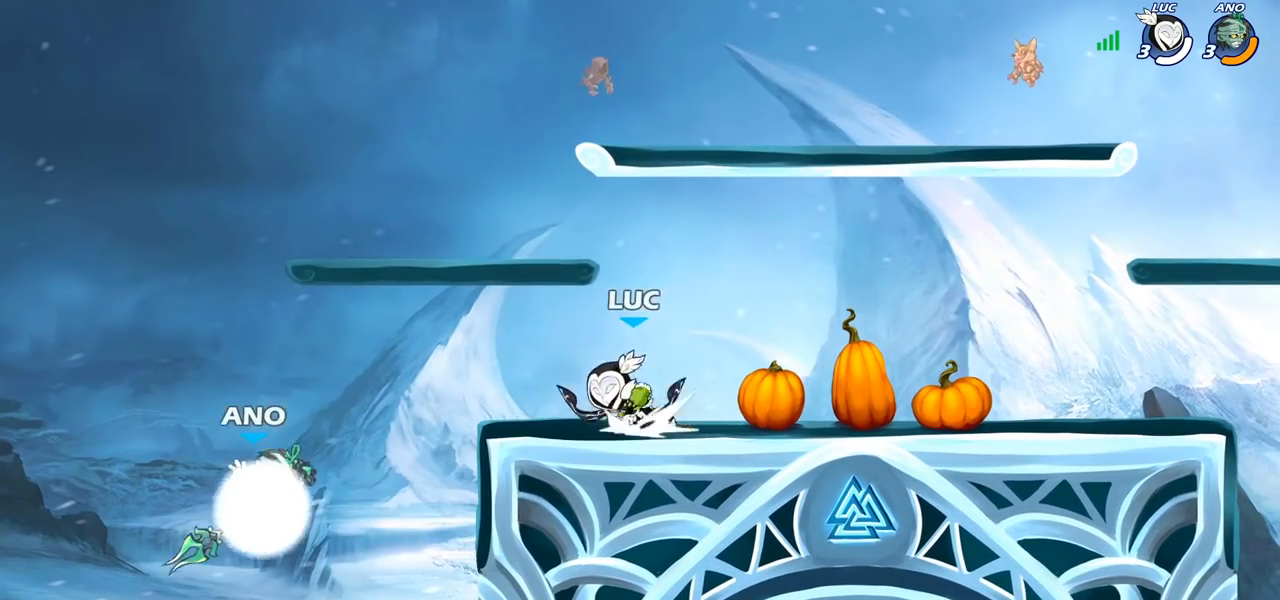
{"buttons": [], "left_stick": "center", "right_stick": "center", "events": [[17, "CIRCLE", "down"], [17, "R2", "up"], [67, "CIRCLE", "up"], [117, "left_stick", "center"]]}
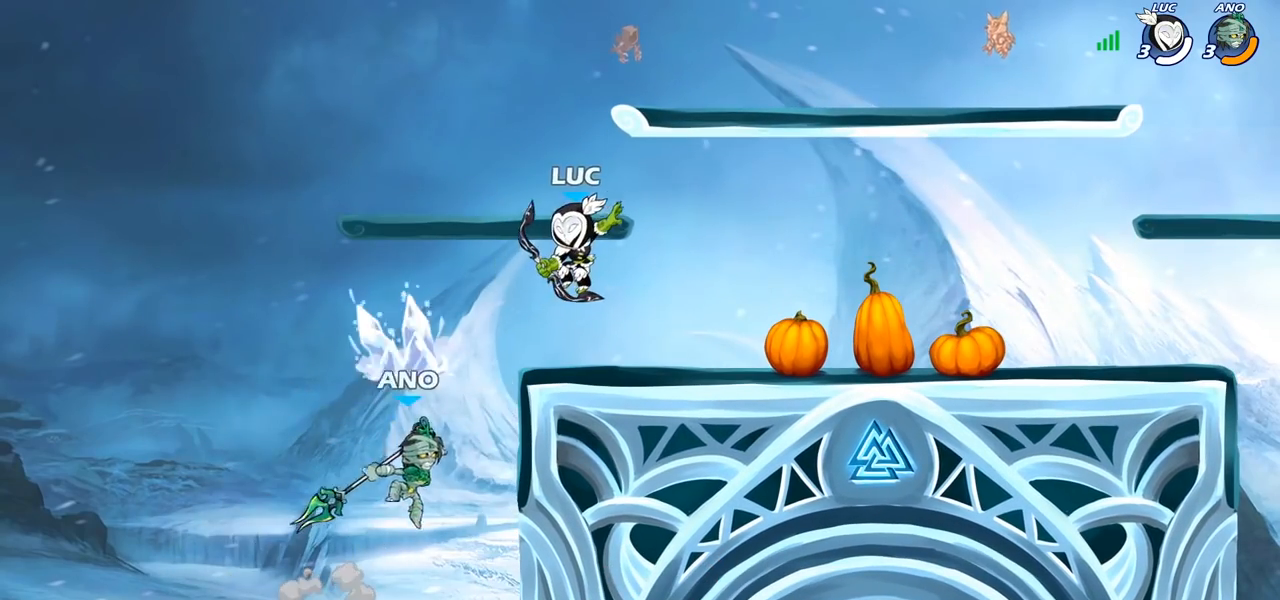
{"buttons": [], "left_stick": "down-right", "right_stick": "center", "events": [[17, "left_stick", "right"], [467, "left_stick", "down-right"]]}
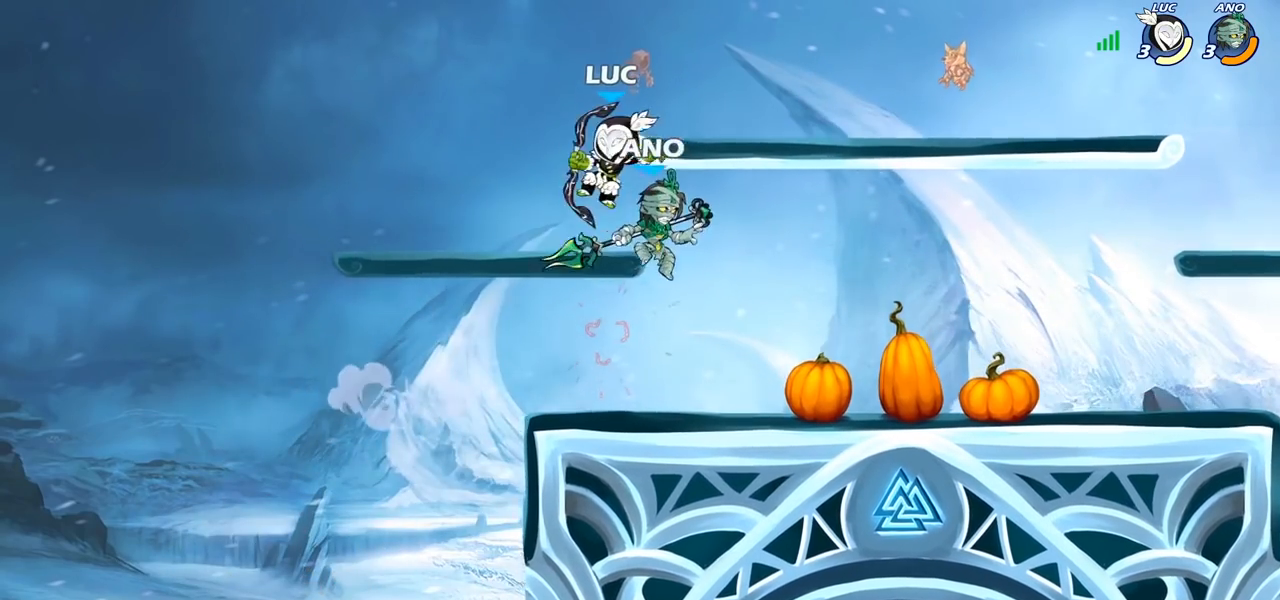
{"buttons": [], "left_stick": "left", "right_stick": "center", "events": [[117, "SQUARE", "down"], [117, "left_stick", "right"], [183, "SQUARE", "up"], [400, "left_stick", "left"]]}
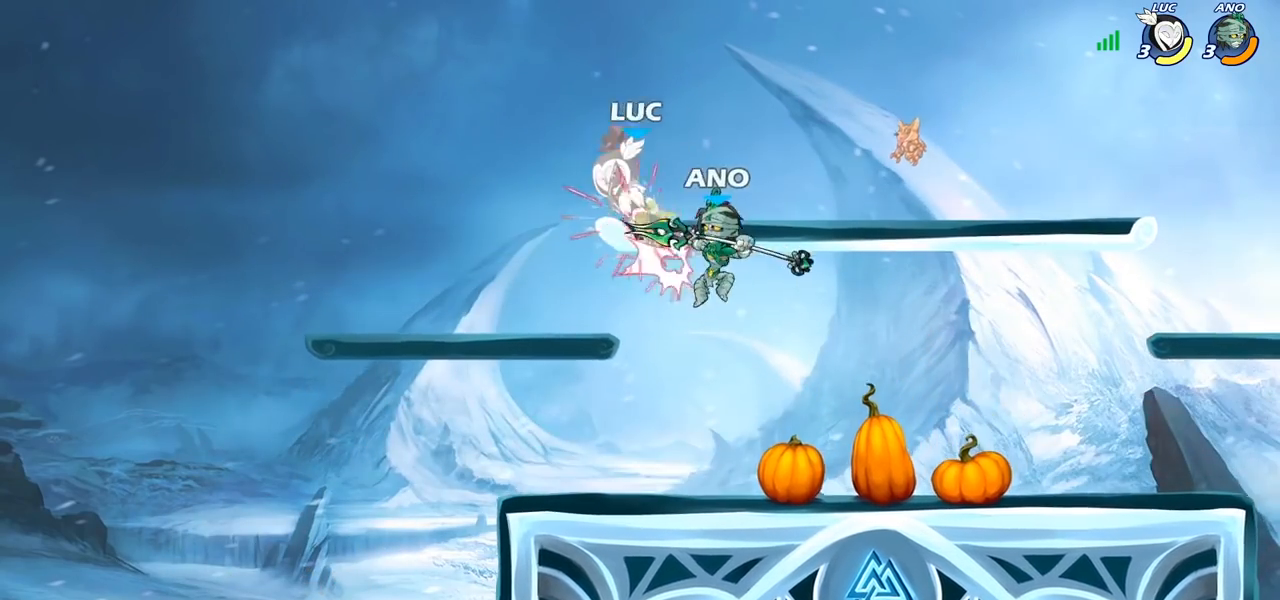
{"buttons": [], "left_stick": "down-left", "right_stick": "center", "events": [[283, "left_stick", "down-left"]]}
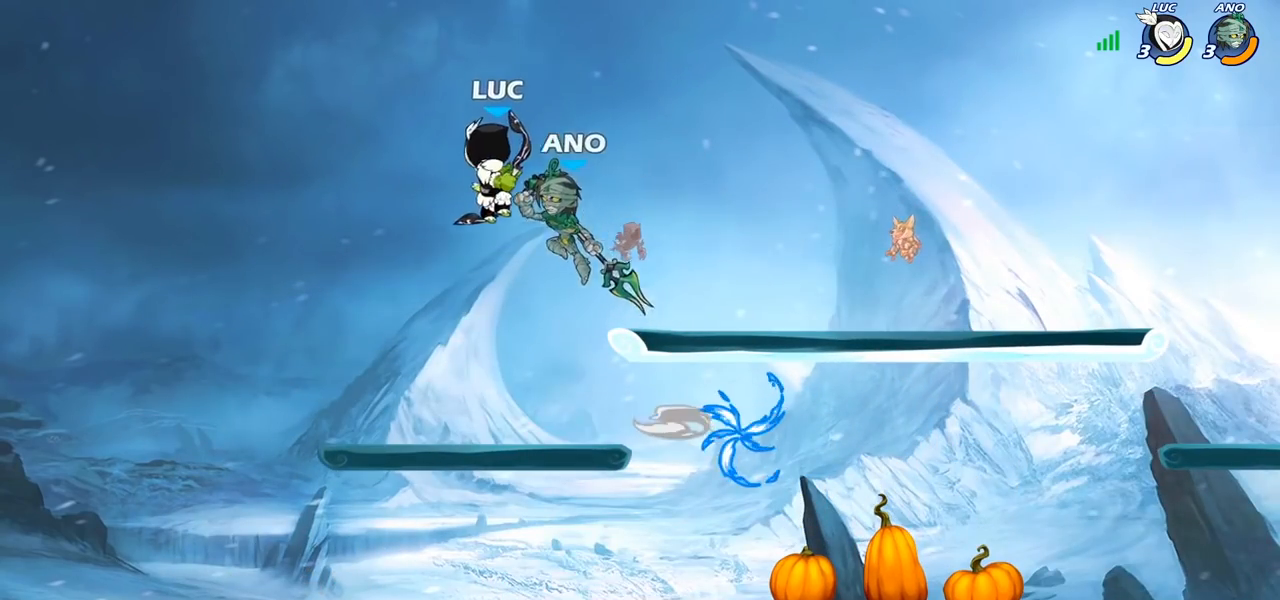
{"buttons": ["SQUARE"], "left_stick": "center", "right_stick": "center", "events": [[117, "left_stick", "down-right"], [167, "left_stick", "right"], [333, "left_stick", "up"], [400, "left_stick", "center"], [500, "SQUARE", "down"]]}
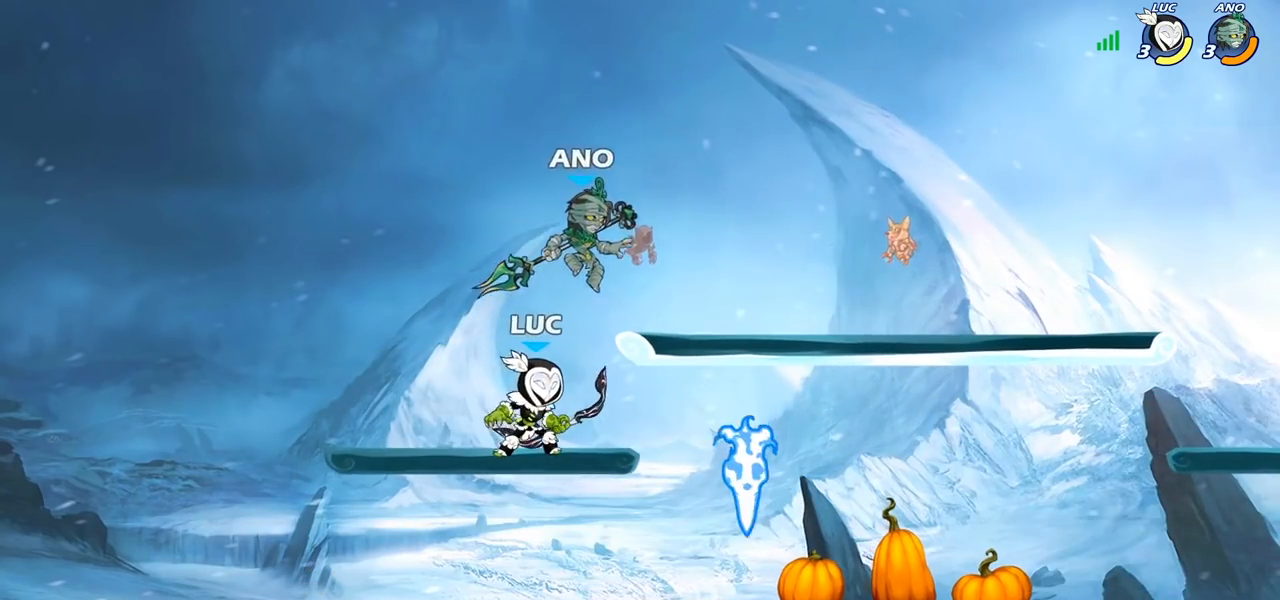
{"buttons": [], "left_stick": "right", "right_stick": "center", "events": [[67, "SQUARE", "up"], [467, "left_stick", "right"]]}
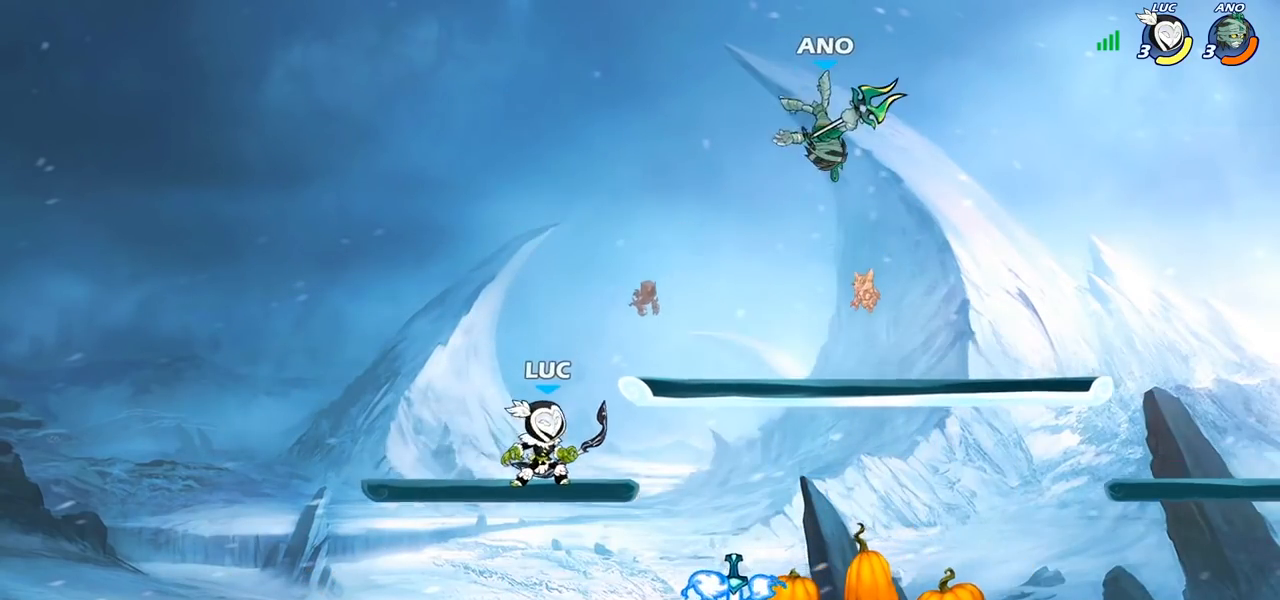
{"buttons": [], "left_stick": "down-left", "right_stick": "center", "events": [[150, "R2", "down"], [283, "R2", "up"], [350, "left_stick", "down-left"]]}
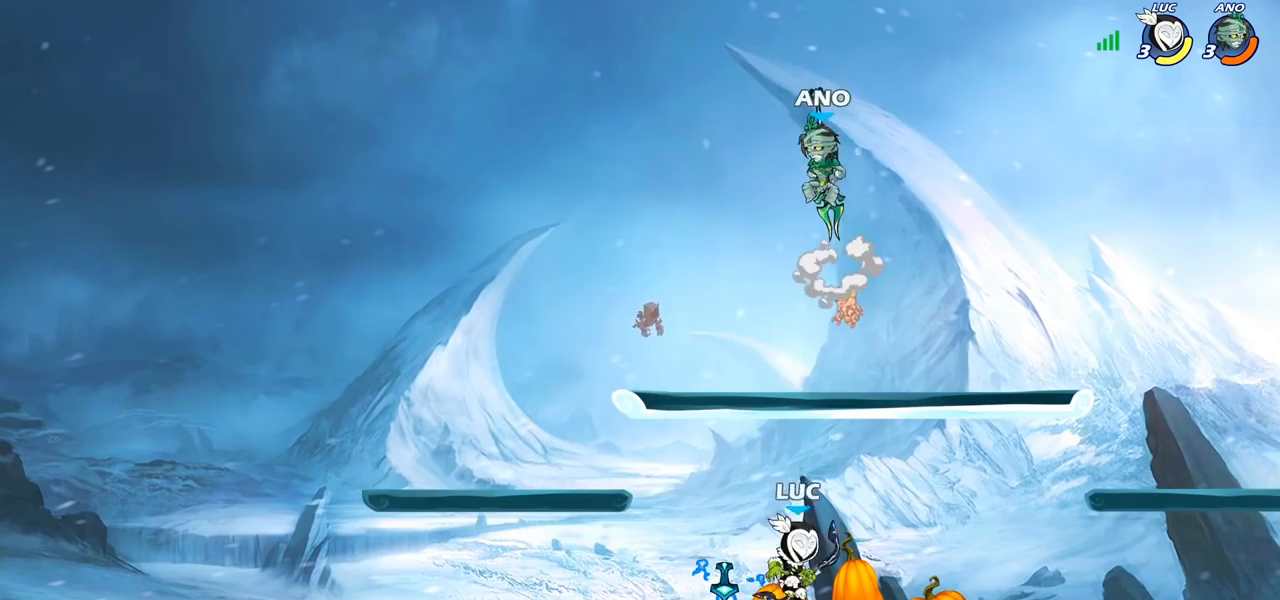
{"buttons": [], "left_stick": "up-left", "right_stick": "center", "events": [[83, "left_stick", "down-right"], [133, "left_stick", "right"], [283, "left_stick", "up-left"]]}
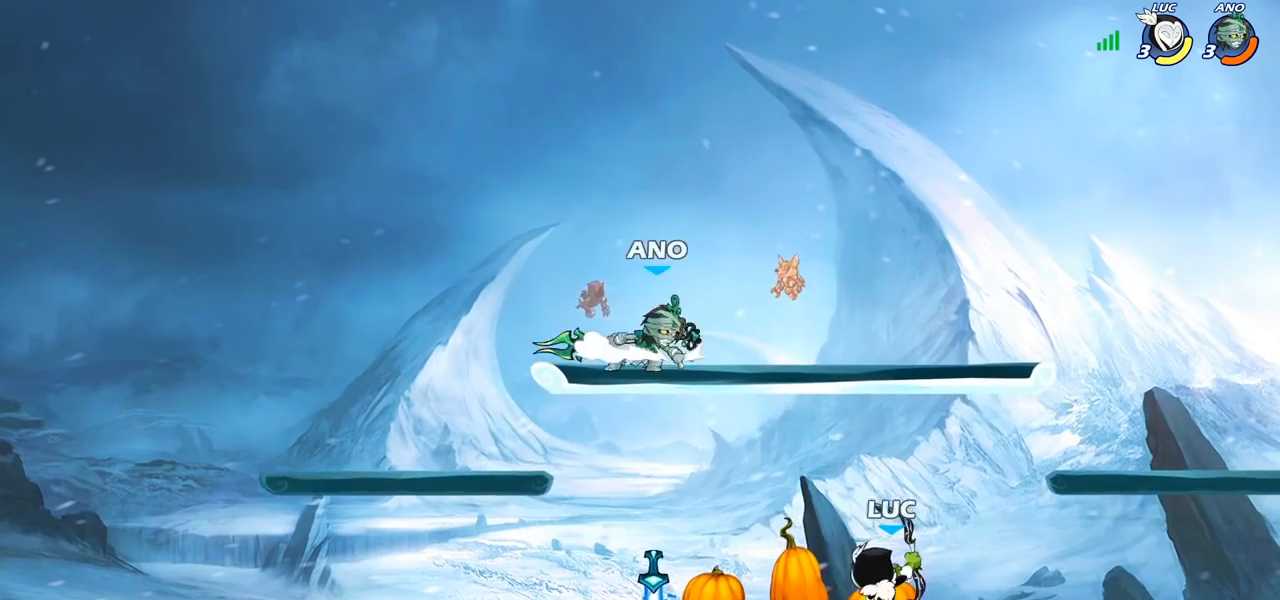
{"buttons": [], "left_stick": "center", "right_stick": "center", "events": [[33, "R2", "down"], [100, "left_stick", "center"], [117, "SQUARE", "down"], [133, "R2", "up"], [183, "SQUARE", "up"]]}
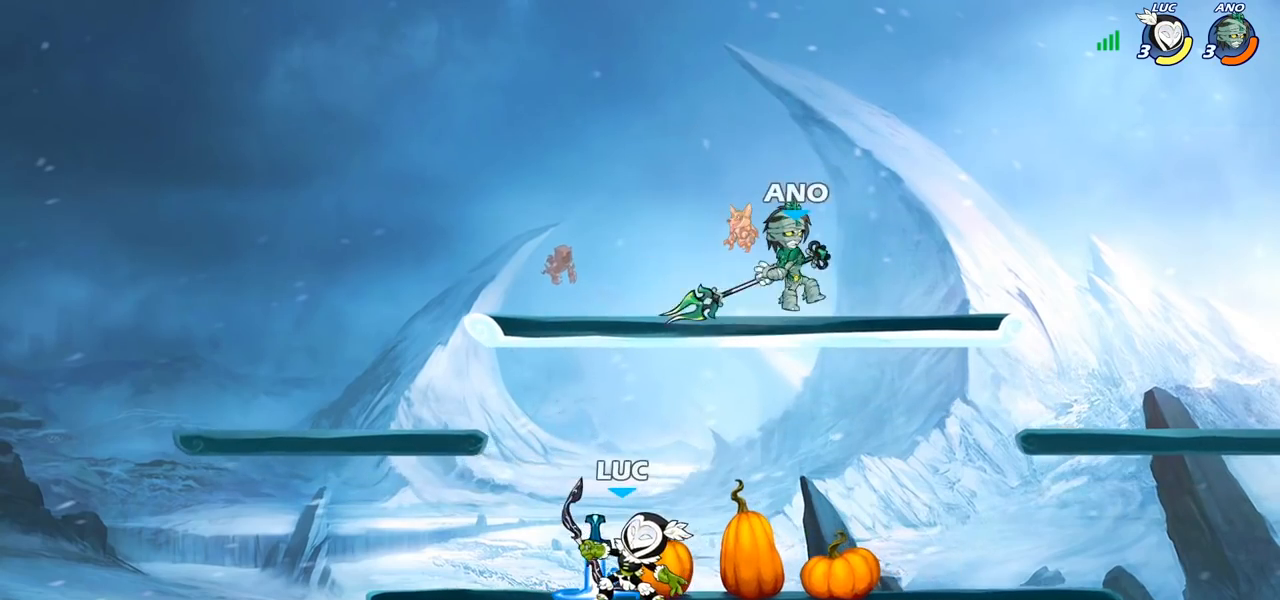
{"buttons": [], "left_stick": "right", "right_stick": "center", "events": [[100, "left_stick", "right"]]}
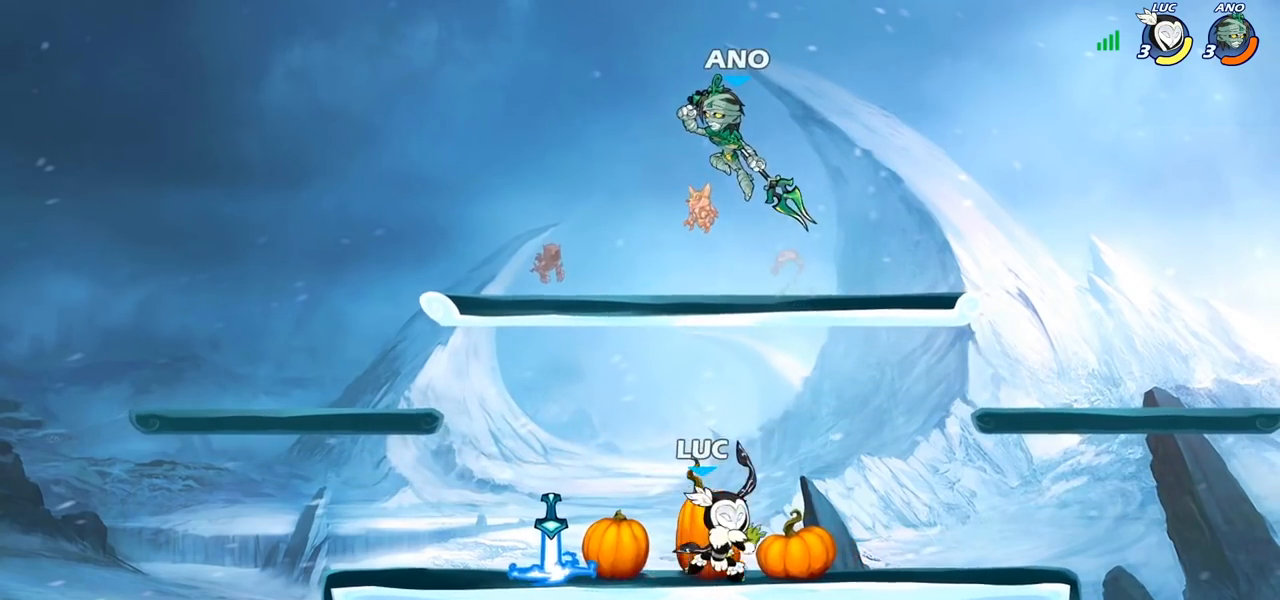
{"buttons": [], "left_stick": "center", "right_stick": "center", "events": [[33, "left_stick", "left"], [200, "CIRCLE", "down"], [200, "left_stick", "center"], [267, "CIRCLE", "up"]]}
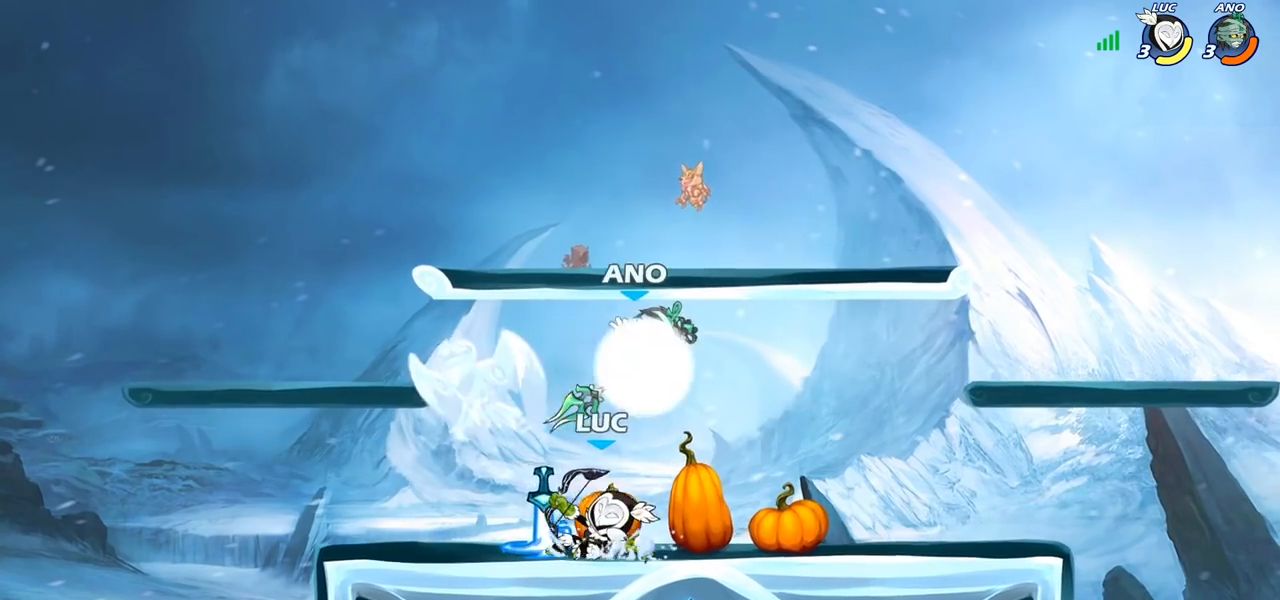
{"buttons": ["CROSS", "R2"], "left_stick": "up-left", "right_stick": "center", "events": [[417, "left_stick", "up-left"], [433, "CROSS", "down"], [467, "R2", "down"]]}
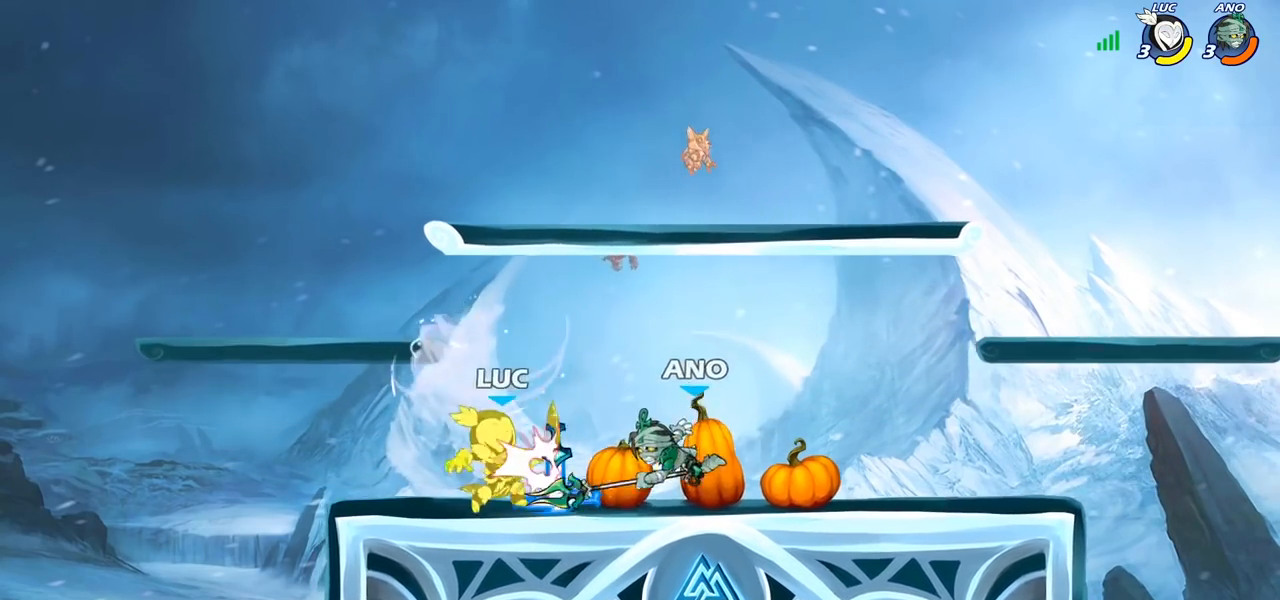
{"buttons": ["R2"], "left_stick": "center", "right_stick": "center", "events": [[17, "CROSS", "up"], [133, "left_stick", "up-right"], [183, "left_stick", "right"], [233, "R2", "up"], [333, "left_stick", "center"], [367, "R2", "down"]]}
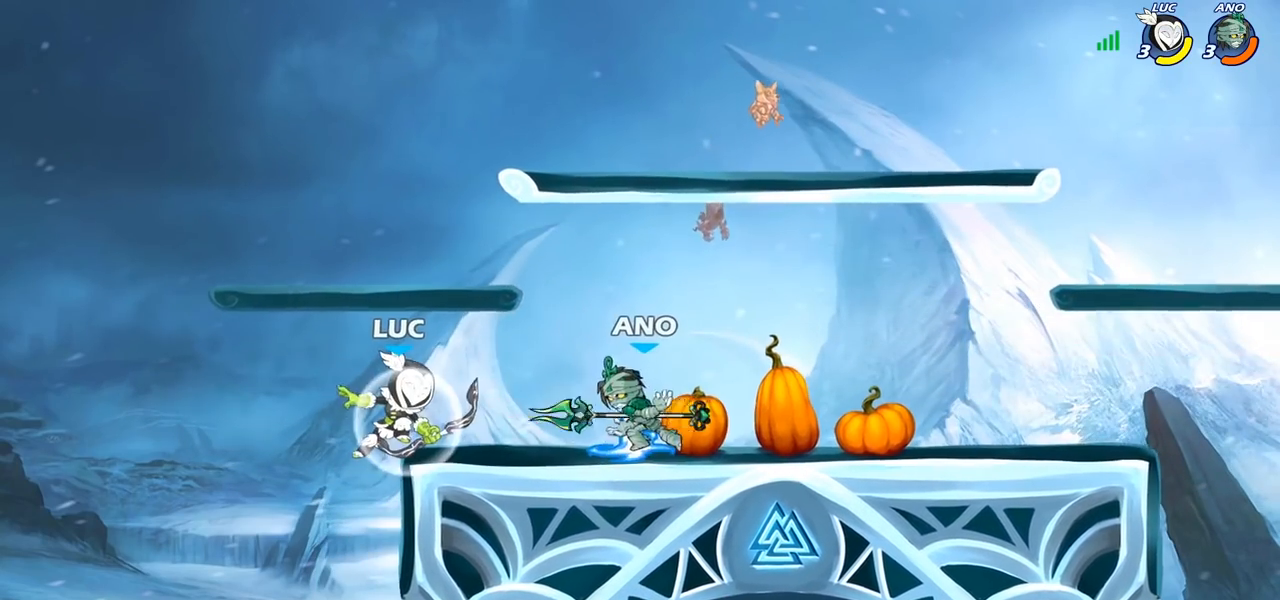
{"buttons": [], "left_stick": "down-left", "right_stick": "center", "events": [[350, "R2", "up"], [467, "left_stick", "down-left"]]}
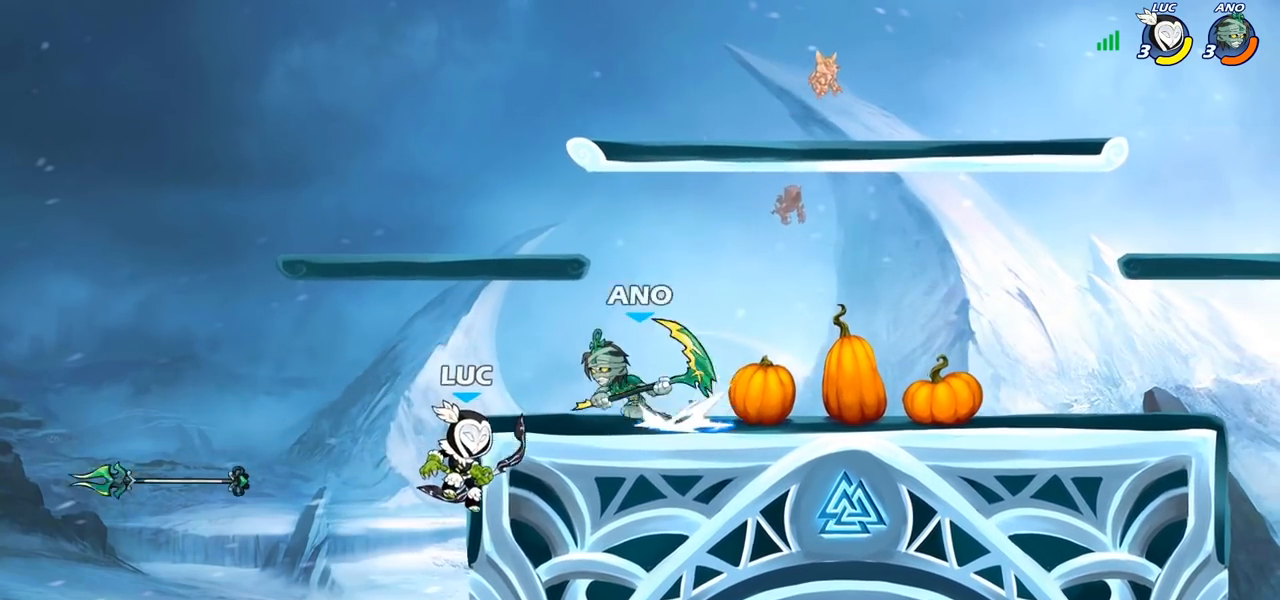
{"buttons": ["CIRCLE"], "left_stick": "up-right", "right_stick": "center", "events": [[117, "left_stick", "up-left"], [233, "CROSS", "down"], [300, "left_stick", "up"], [367, "CROSS", "up"], [400, "left_stick", "up-right"], [467, "CIRCLE", "down"]]}
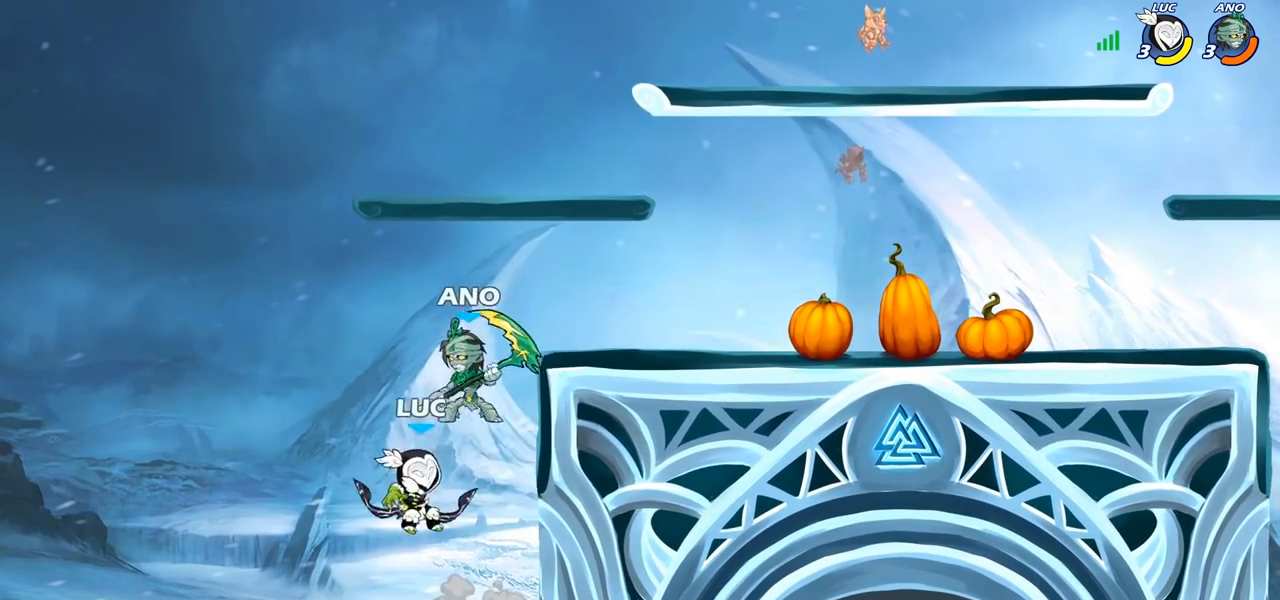
{"buttons": [], "left_stick": "right", "right_stick": "center", "events": [[17, "left_stick", "center"], [50, "CIRCLE", "up"], [383, "left_stick", "right"]]}
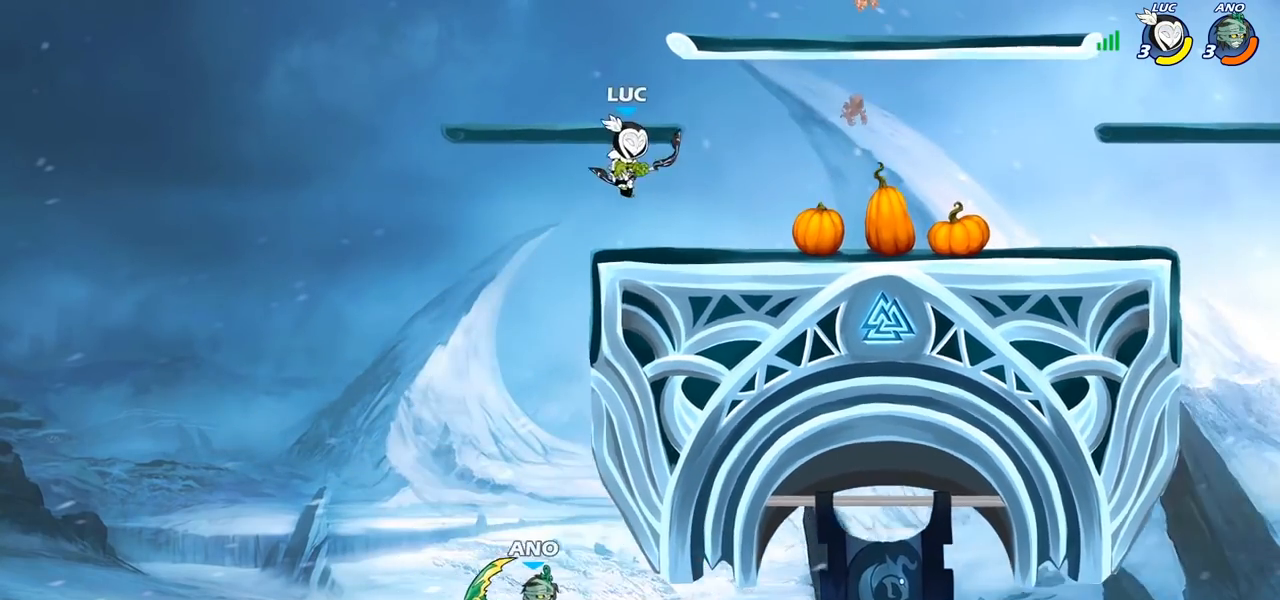
{"buttons": [], "left_stick": "left", "right_stick": "center", "events": [[200, "left_stick", "down-left"], [433, "left_stick", "left"]]}
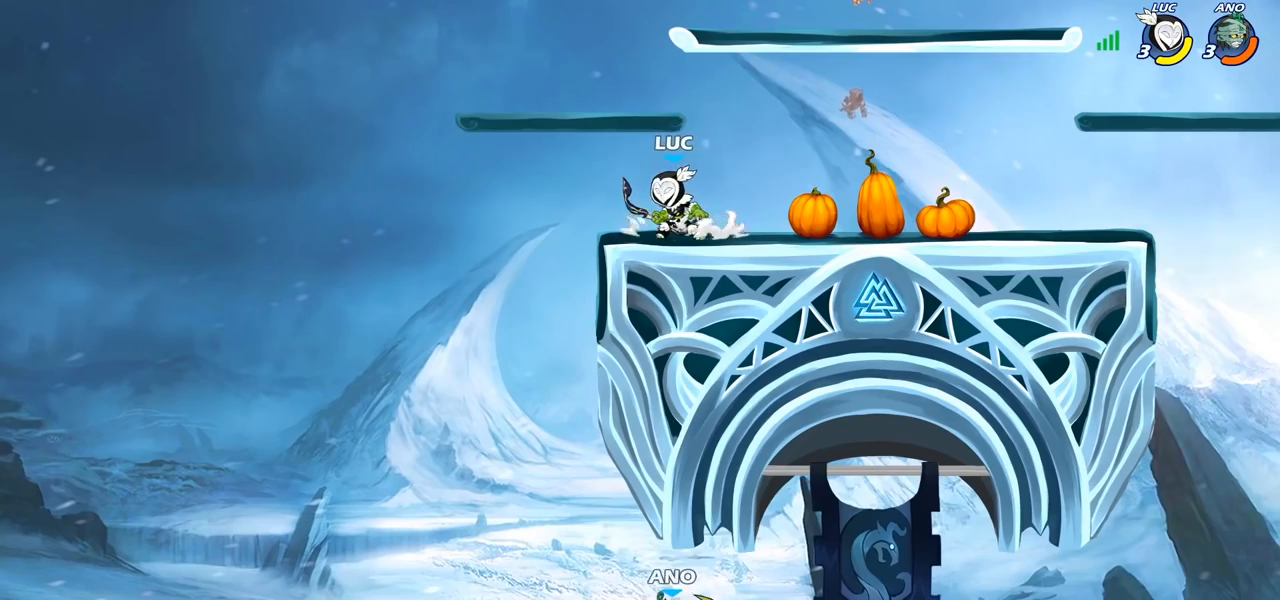
{"buttons": ["CROSS"], "left_stick": "down", "right_stick": "center", "events": [[150, "left_stick", "center"], [283, "left_stick", "left"], [350, "left_stick", "center"], [400, "left_stick", "left"], [433, "CROSS", "down"], [467, "left_stick", "down"]]}
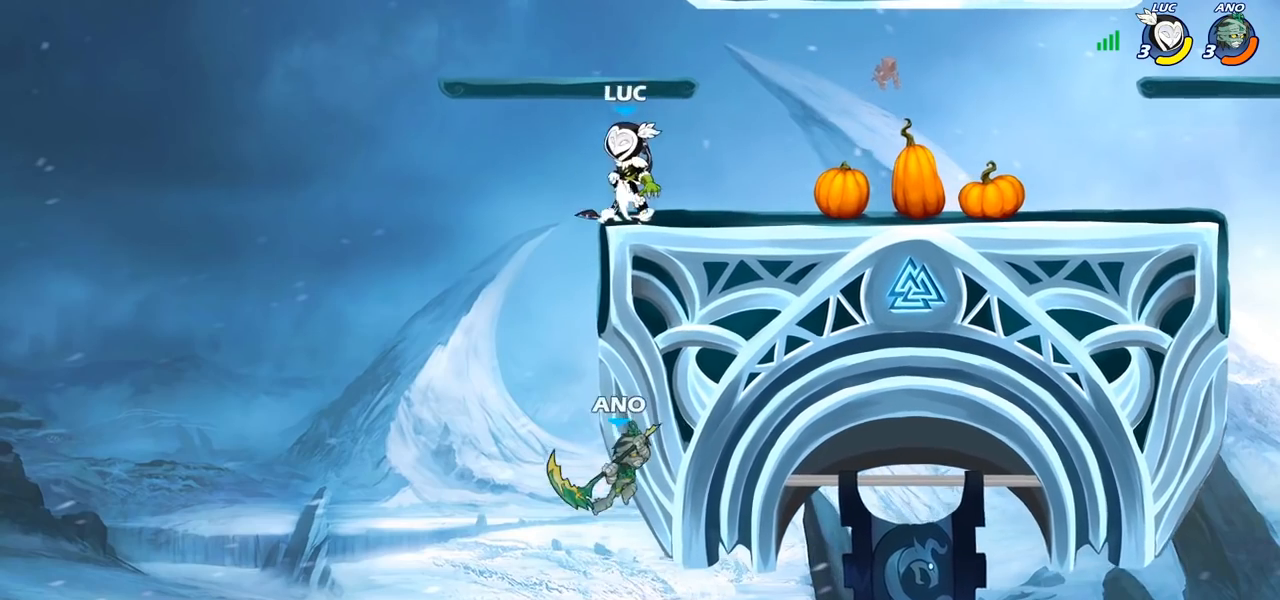
{"buttons": ["CIRCLE"], "left_stick": "down-left", "right_stick": "center", "events": [[17, "CROSS", "up"], [33, "left_stick", "down-left"], [50, "CIRCLE", "down"]]}
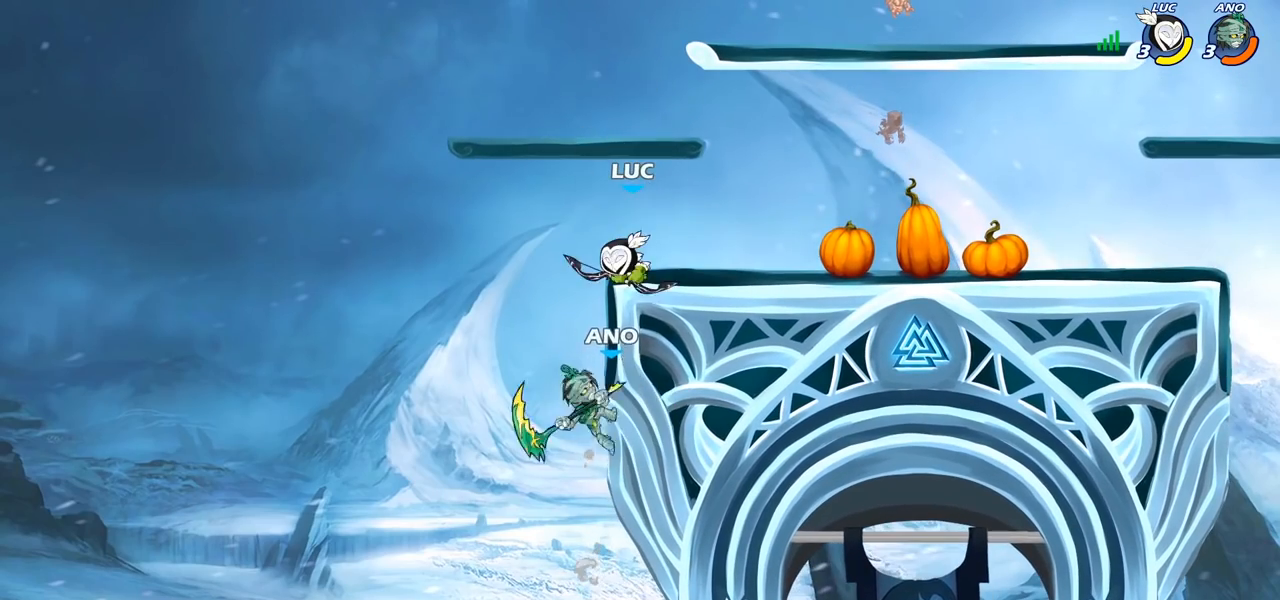
{"buttons": [], "left_stick": "down", "right_stick": "center", "events": [[117, "CIRCLE", "up"], [167, "left_stick", "center"], [383, "left_stick", "down"], [417, "CIRCLE", "down"], [483, "CIRCLE", "up"]]}